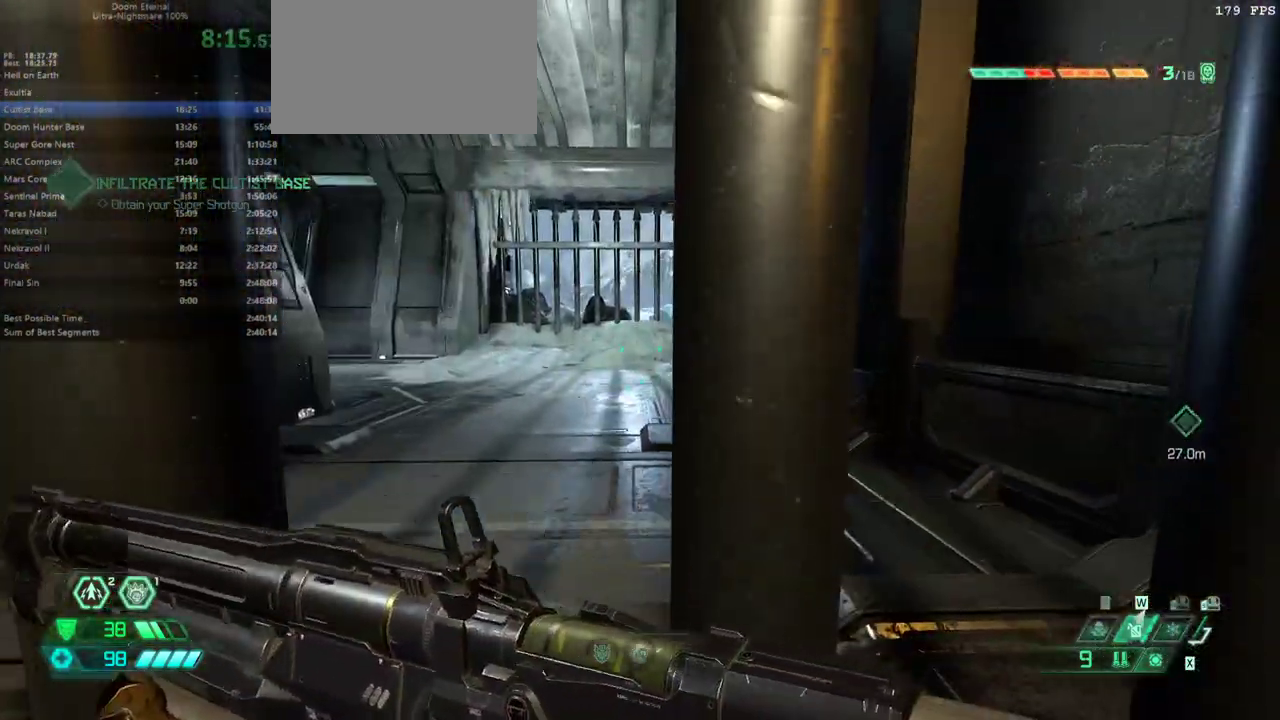
Gameplay with keyboard and mouse; each line is a JSON object with the keys and mouse buttons held at the frame after it. "events" lists presses ("down") and releases ("up") of "1", "alt", "bfg", "bl", "bw", "c", "caps_lock", "cg", "cs", "csg", "ctrl", "dash", "fb", "fw", "hc", "jump", "l", "mel", "mod", "pr", "r", "rl", "ssg", "tab", "v", "z", "mouse_left", "mouse_wheel" and "mouse_right" between this image and that frame as [ms after this image, input, new state], when the widget could be followed in between. "mouse_left", "mouse_wheel", "mouse_right" = the "left", "wheel", "right" buttons of the "mouse" list. No other keys are recorded. "wheel" means that the mouse wheel is clicked or scrolled. Key names are as the overlay labels them; some are game actions (e.g. jump) rather than physical keys. Not read: mouse_move.
{"keys": ["fw"], "mouse": [], "events": []}
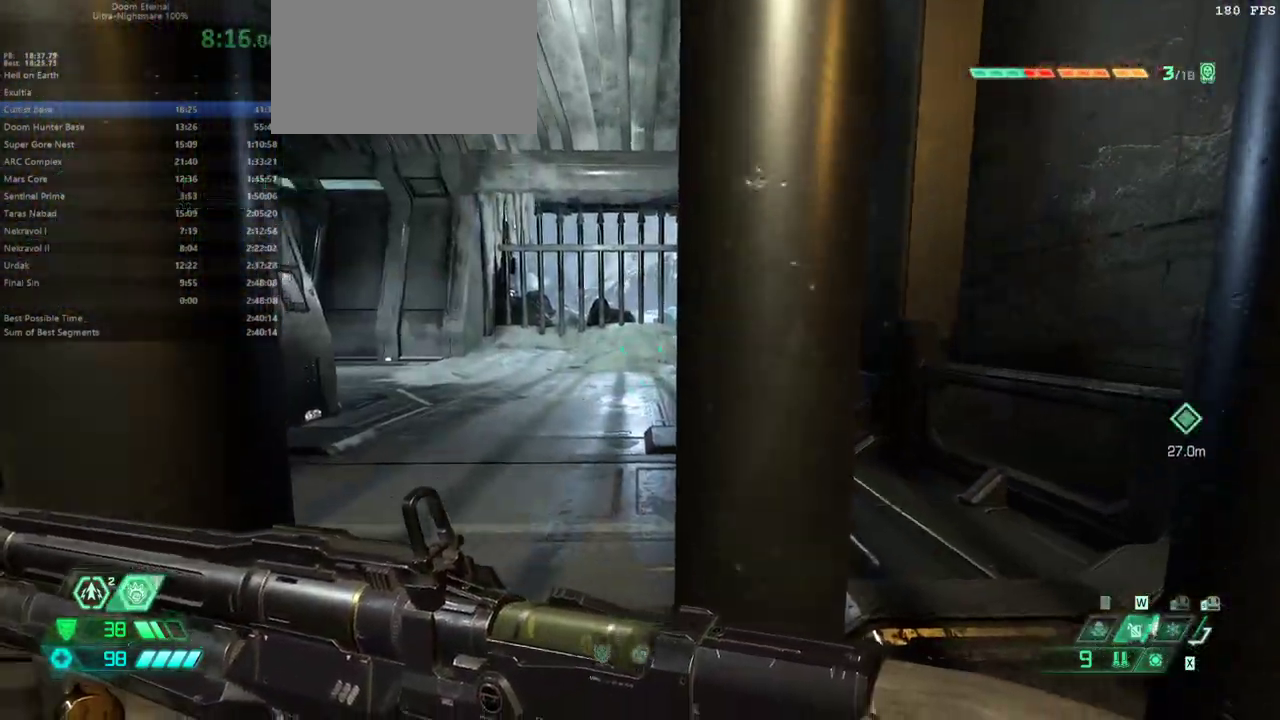
{"keys": ["fw"], "mouse": [], "events": []}
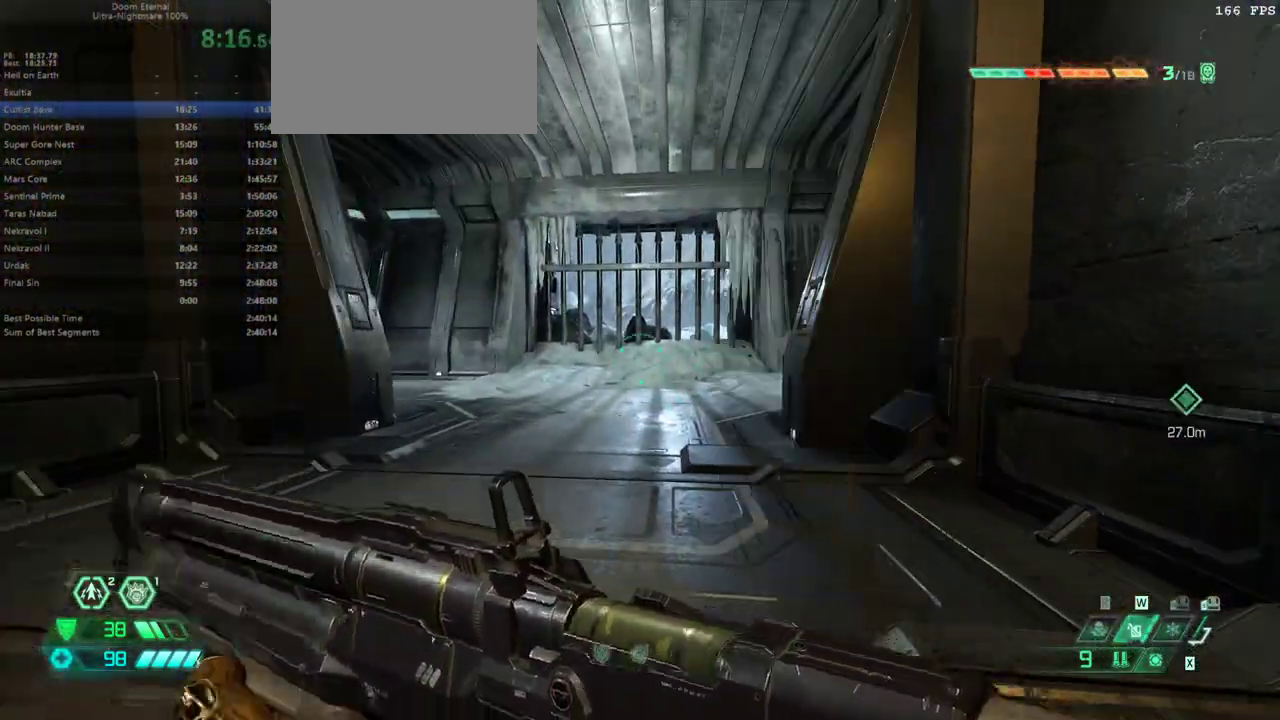
{"keys": ["fw"], "mouse": [], "events": []}
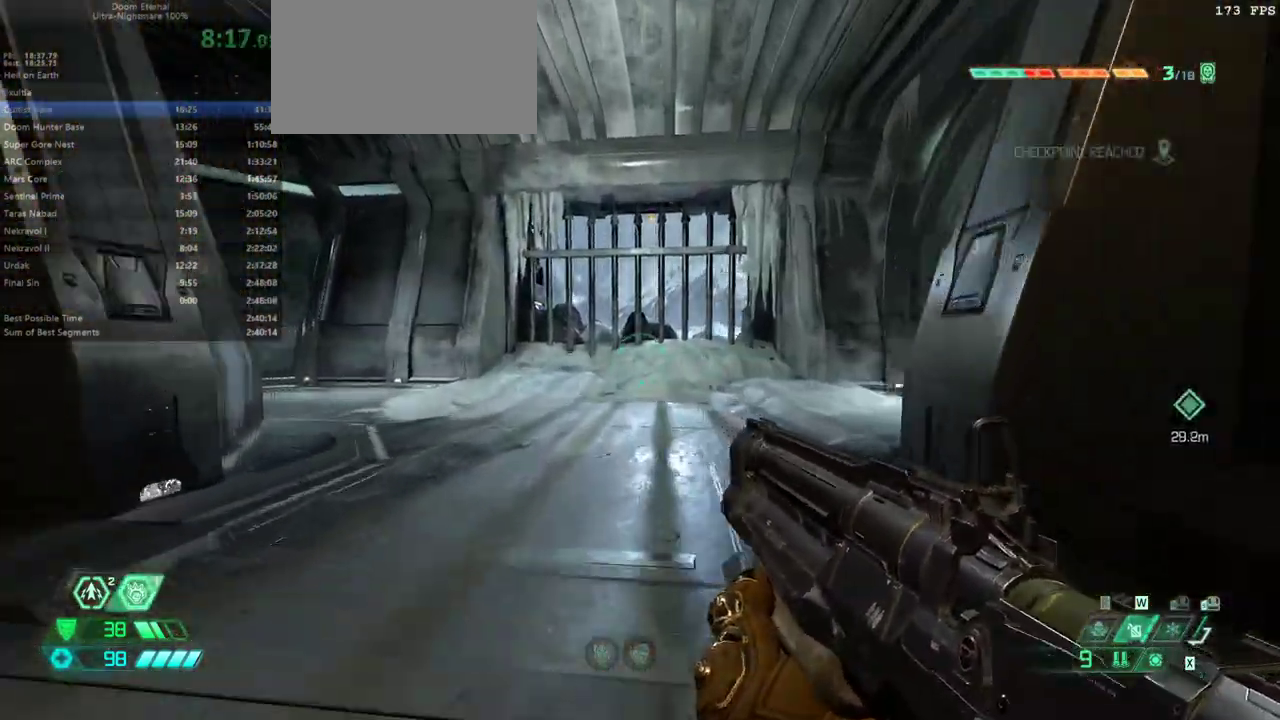
{"keys": ["fw"], "mouse": [], "events": [[67, "dash", "down"], [167, "dash", "up"]]}
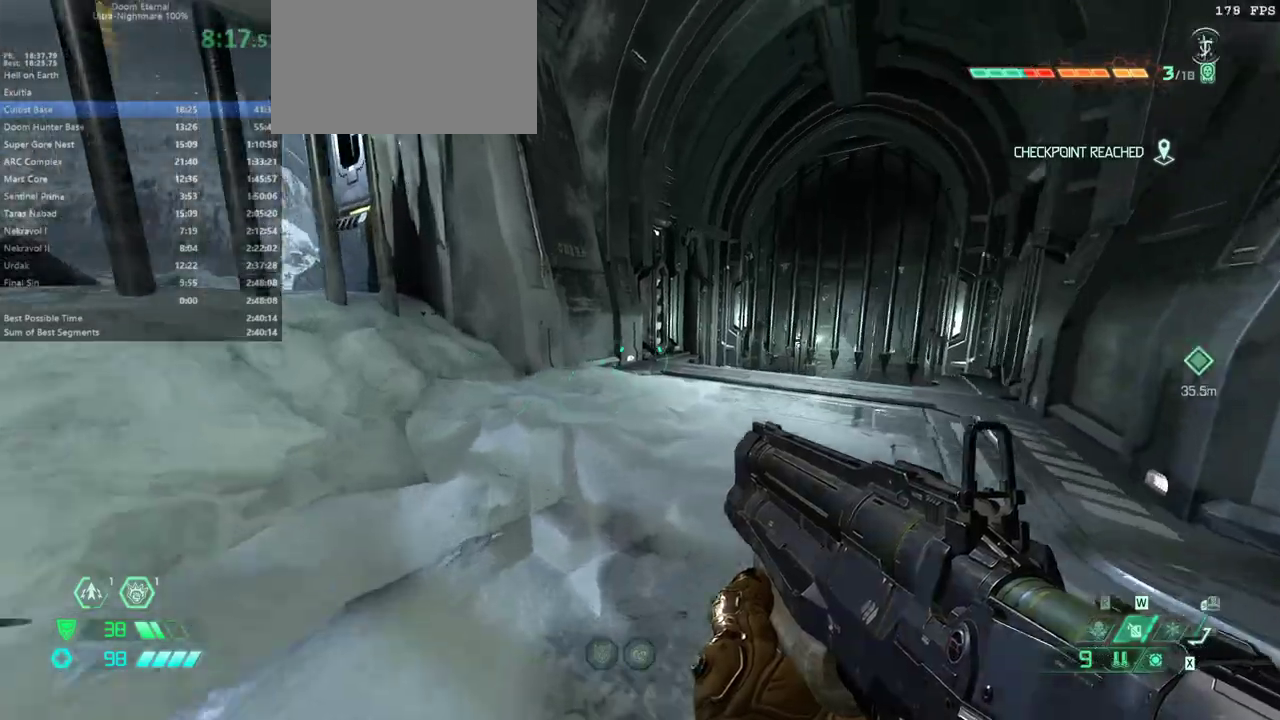
{"keys": ["fw"], "mouse": [], "events": []}
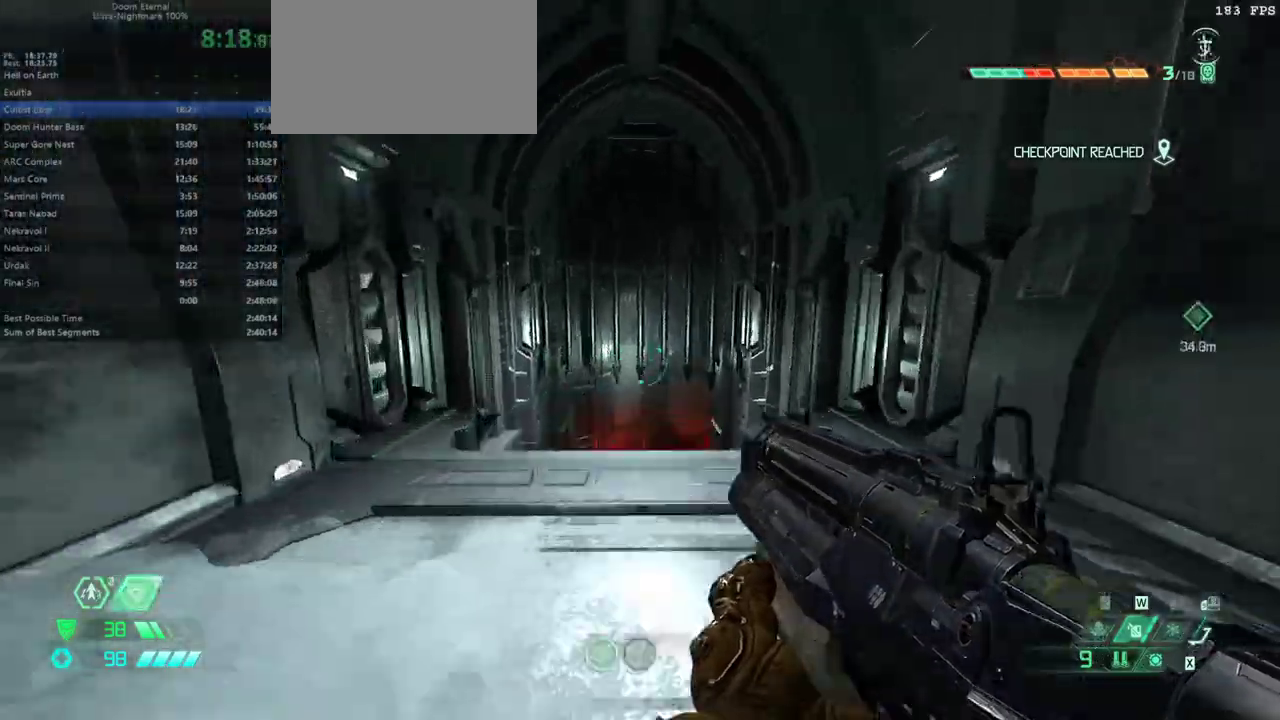
{"keys": [], "mouse": [], "events": [[433, "fw", "up"]]}
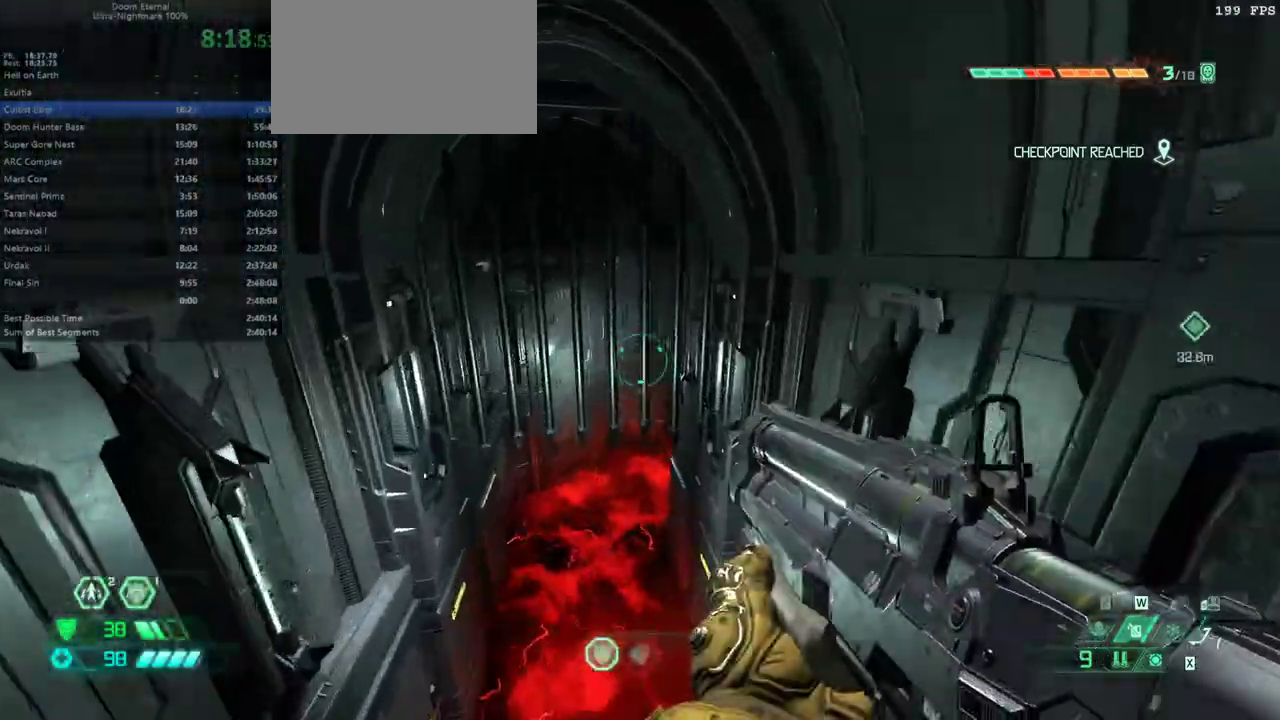
{"keys": [], "mouse": [], "events": [[133, "bw", "down"], [167, "bw", "up"]]}
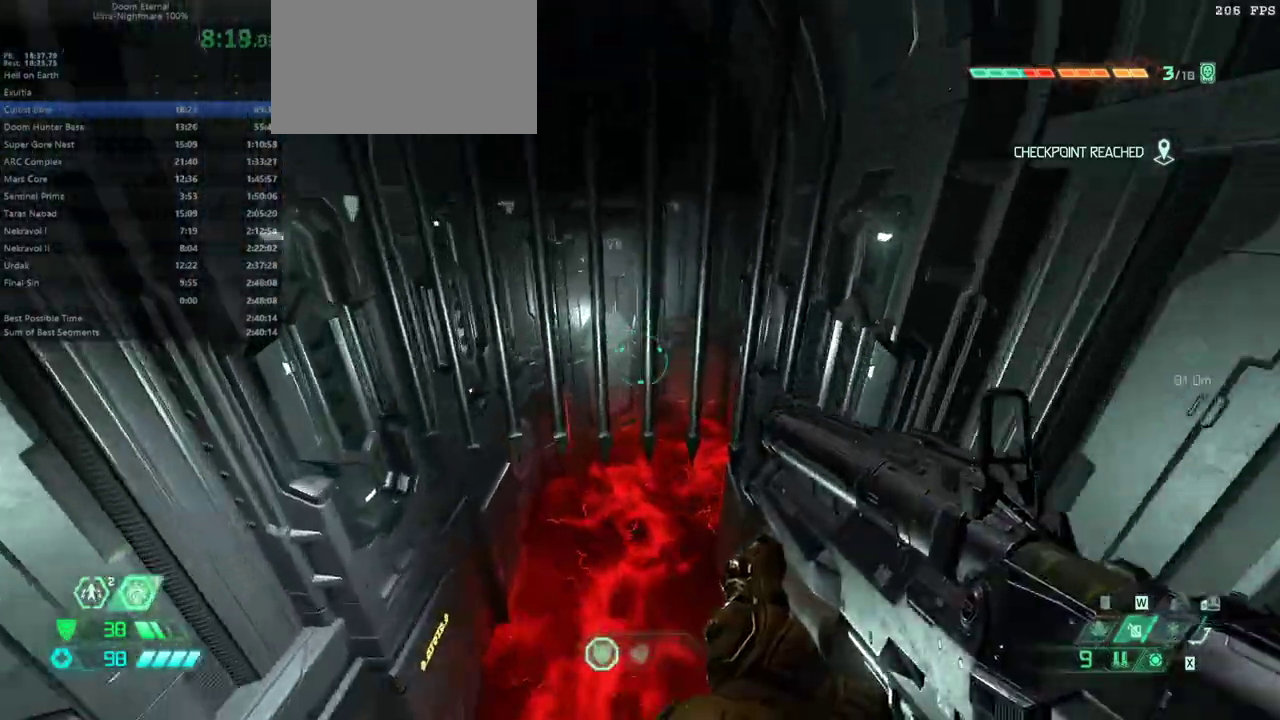
{"keys": ["fw"], "mouse": [], "events": [[333, "fw", "down"]]}
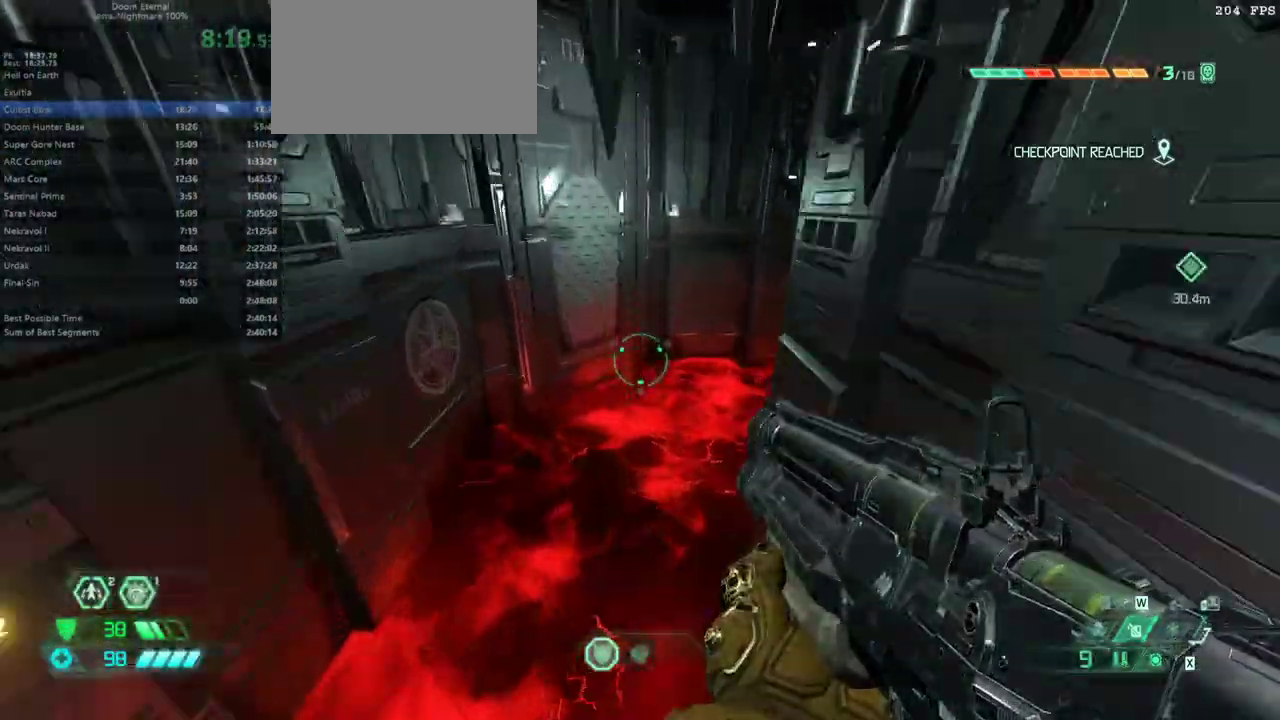
{"keys": ["fw"], "mouse": [], "events": []}
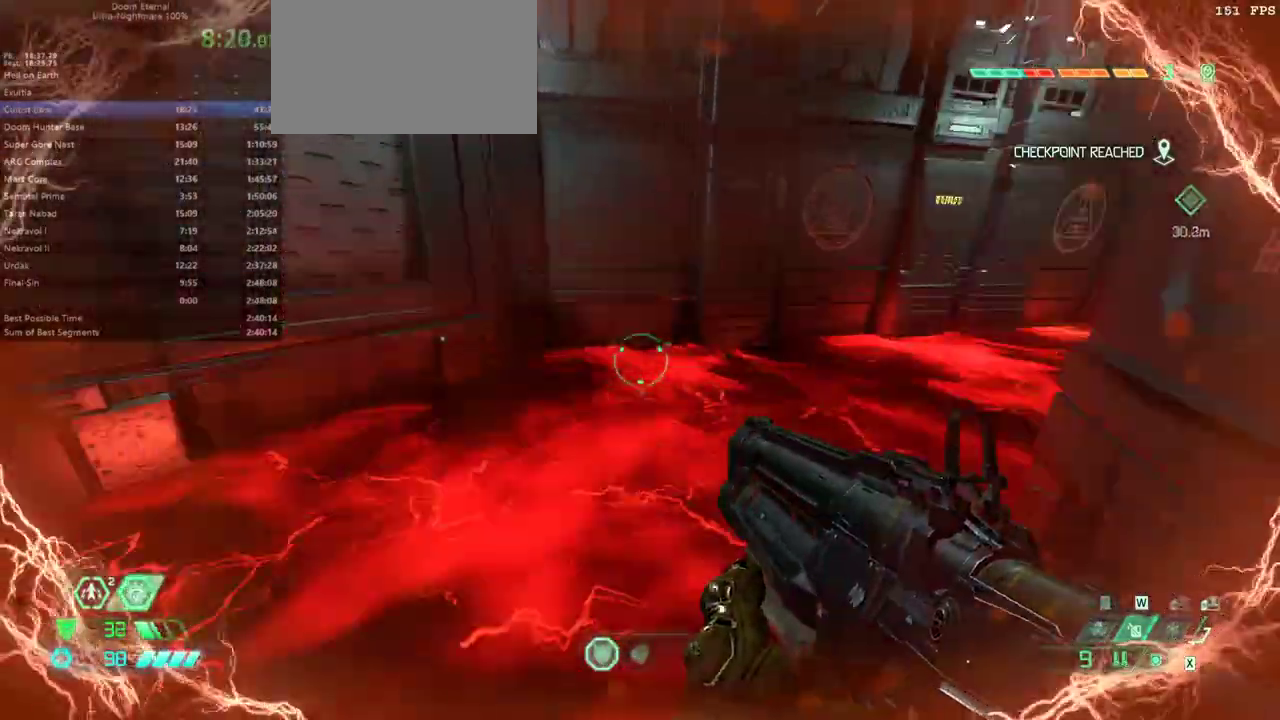
{"keys": ["fw"], "mouse": [], "events": []}
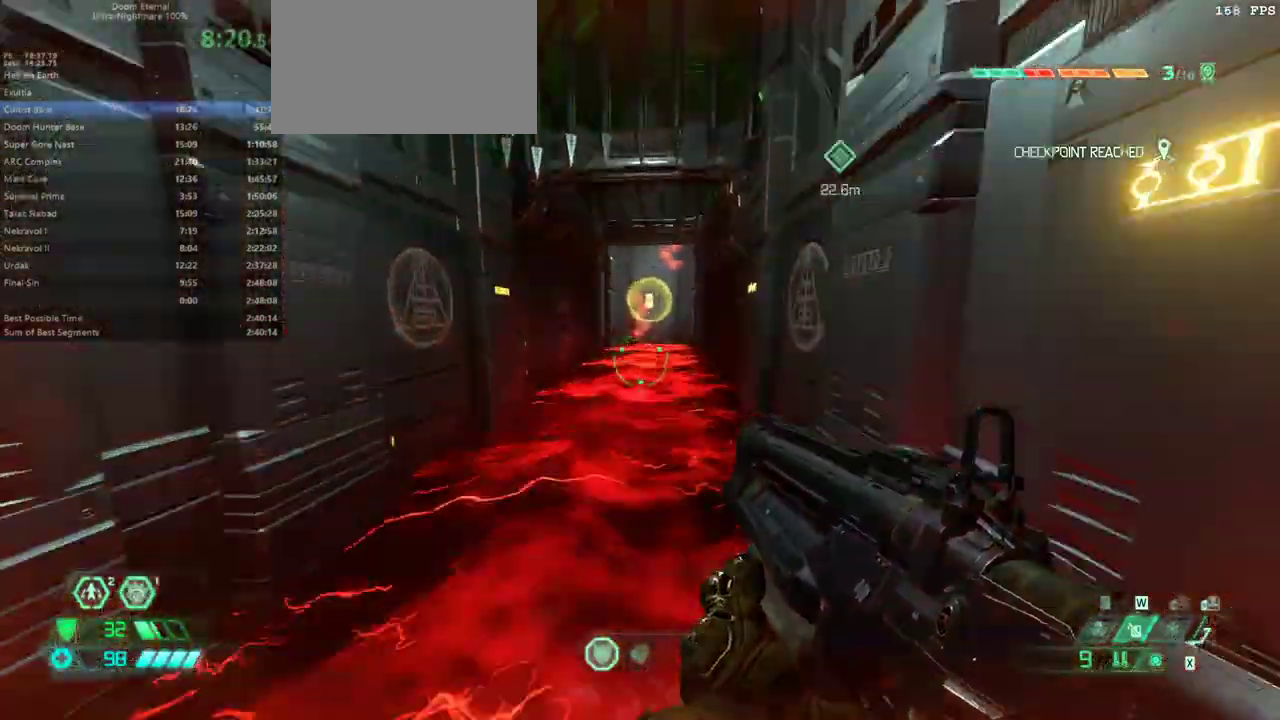
{"keys": ["fw"], "mouse": [], "events": []}
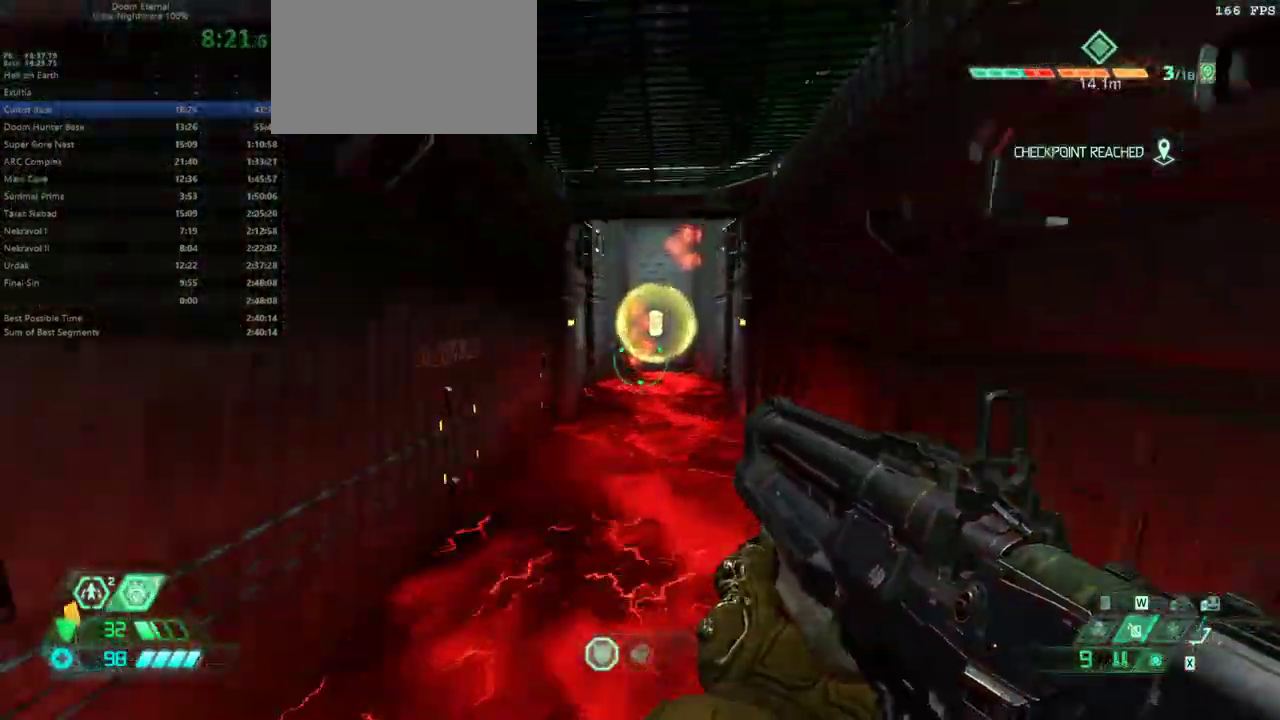
{"keys": ["fw"], "mouse": [], "events": []}
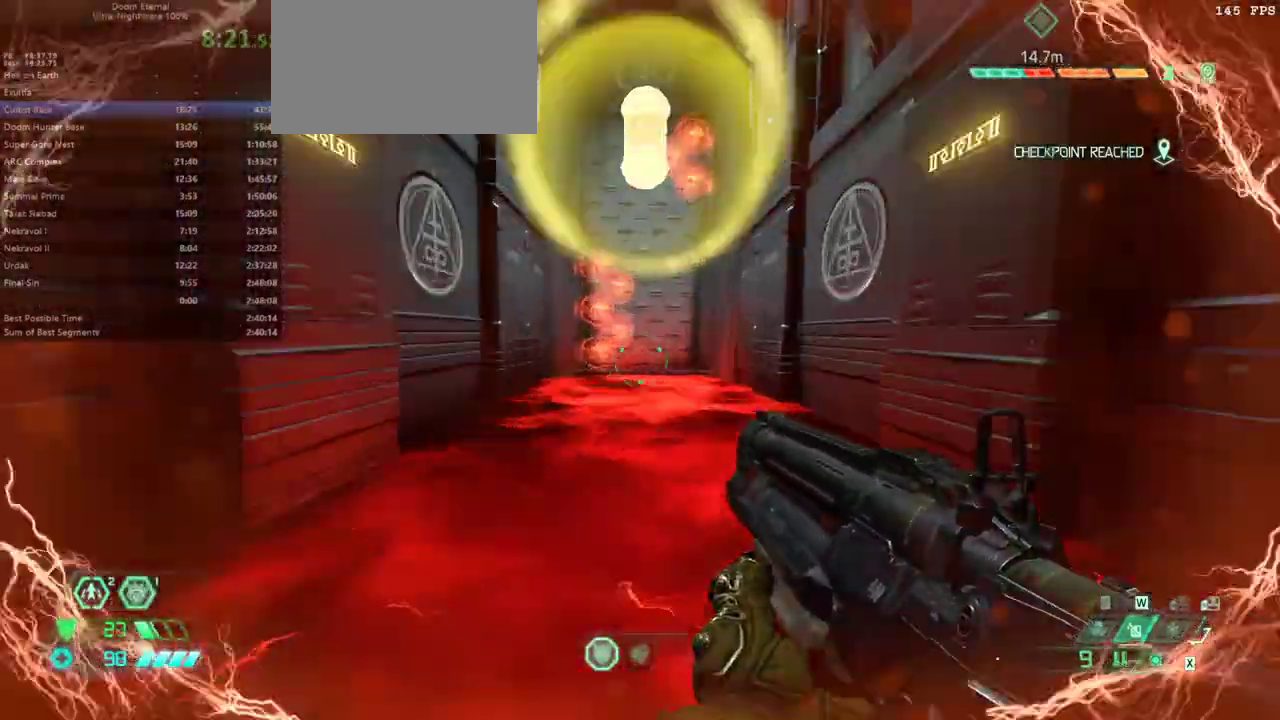
{"keys": ["dash", "fw"], "mouse": [], "events": [[500, "dash", "down"]]}
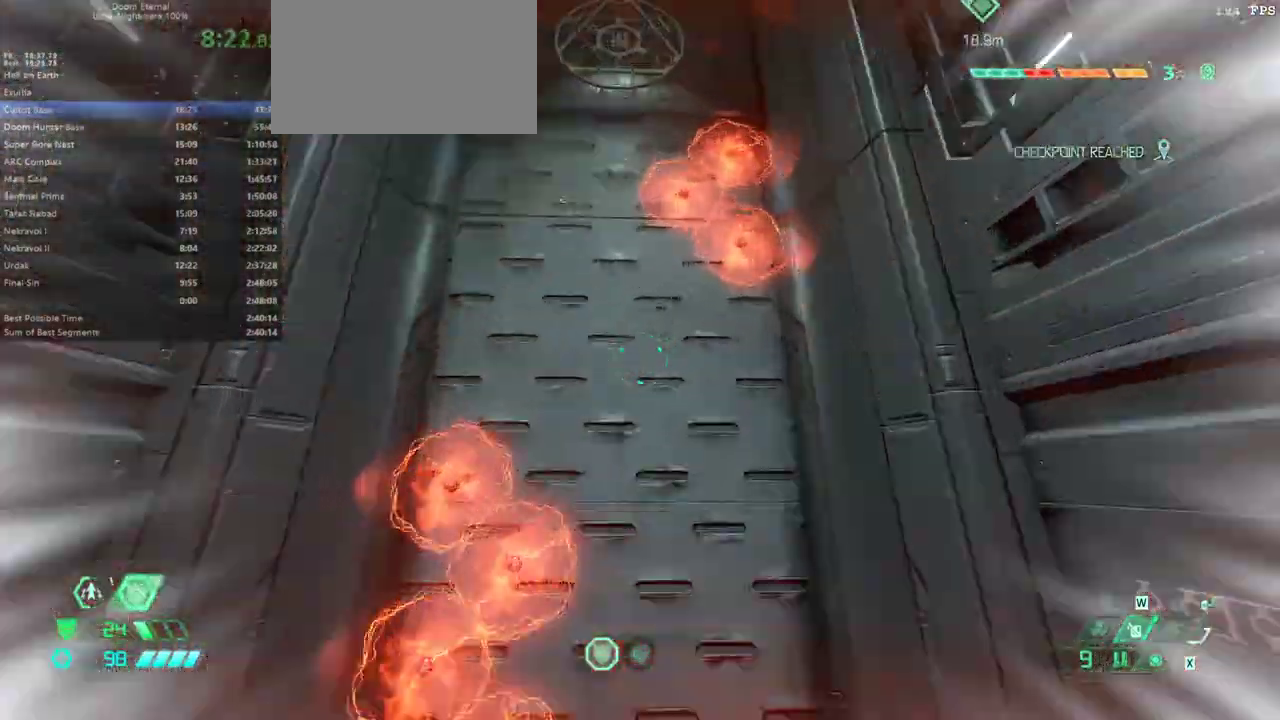
{"keys": ["fw"], "mouse": [], "events": [[100, "dash", "up"], [367, "jump", "down"], [467, "jump", "up"]]}
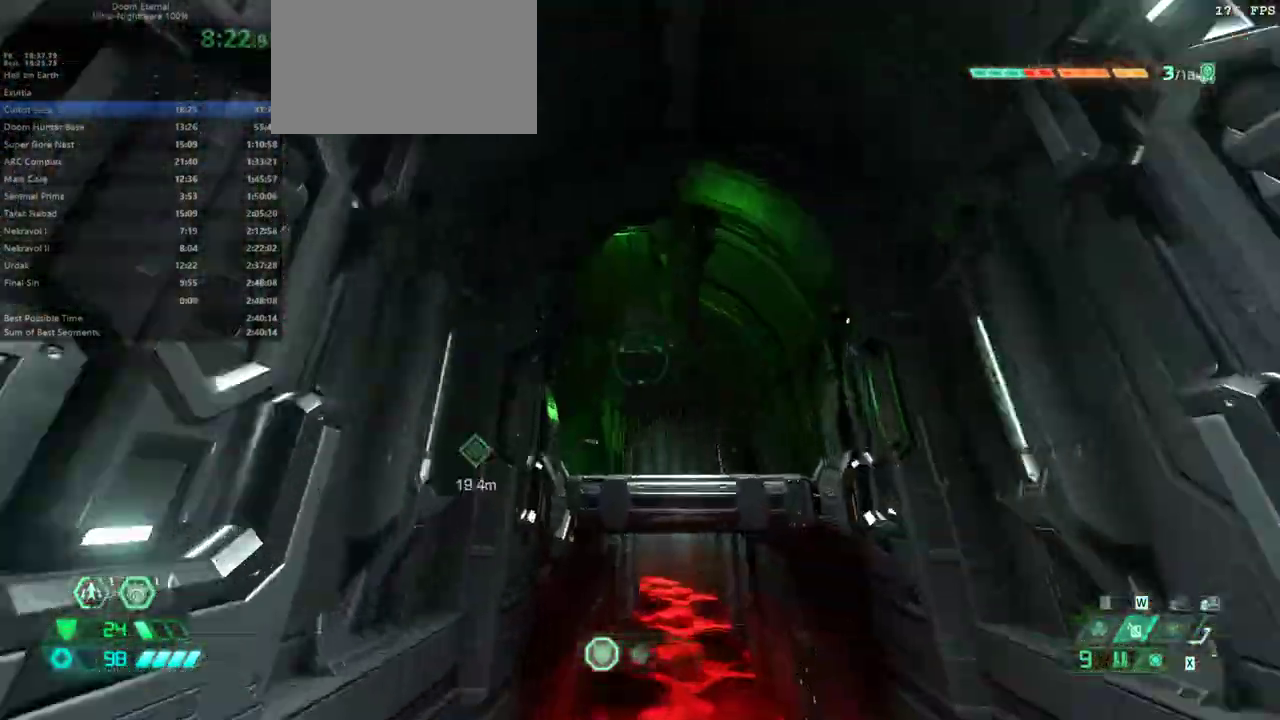
{"keys": ["fw", "jump"], "mouse": [], "events": [[433, "jump", "down"]]}
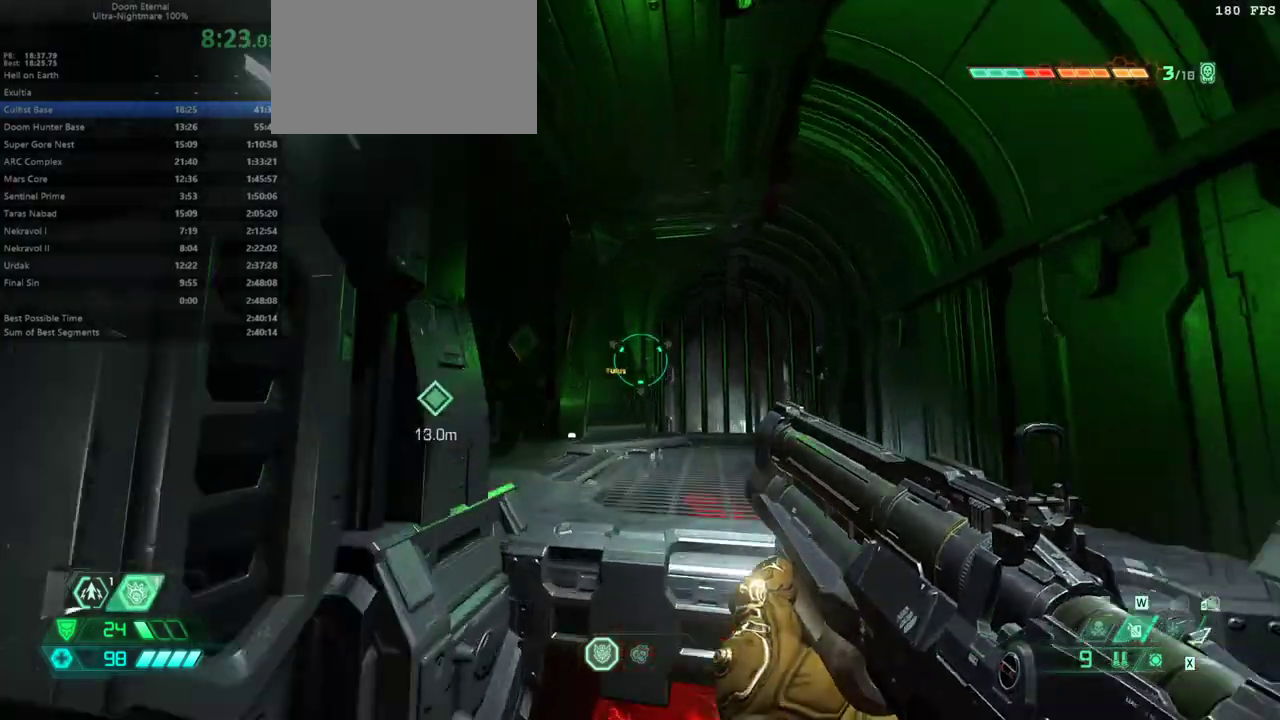
{"keys": ["fw"], "mouse": [], "events": [[33, "jump", "up"]]}
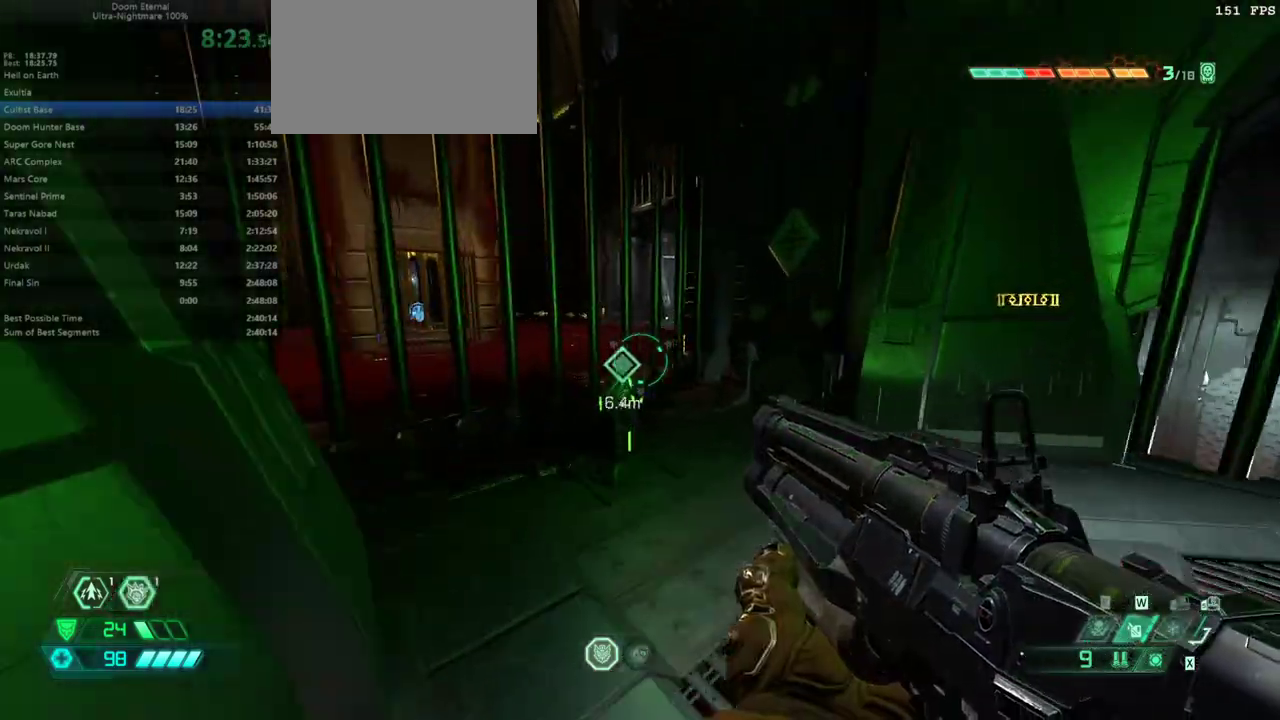
{"keys": [], "mouse": [], "events": [[333, "fw", "up"], [433, "mel", "down"], [500, "mel", "up"]]}
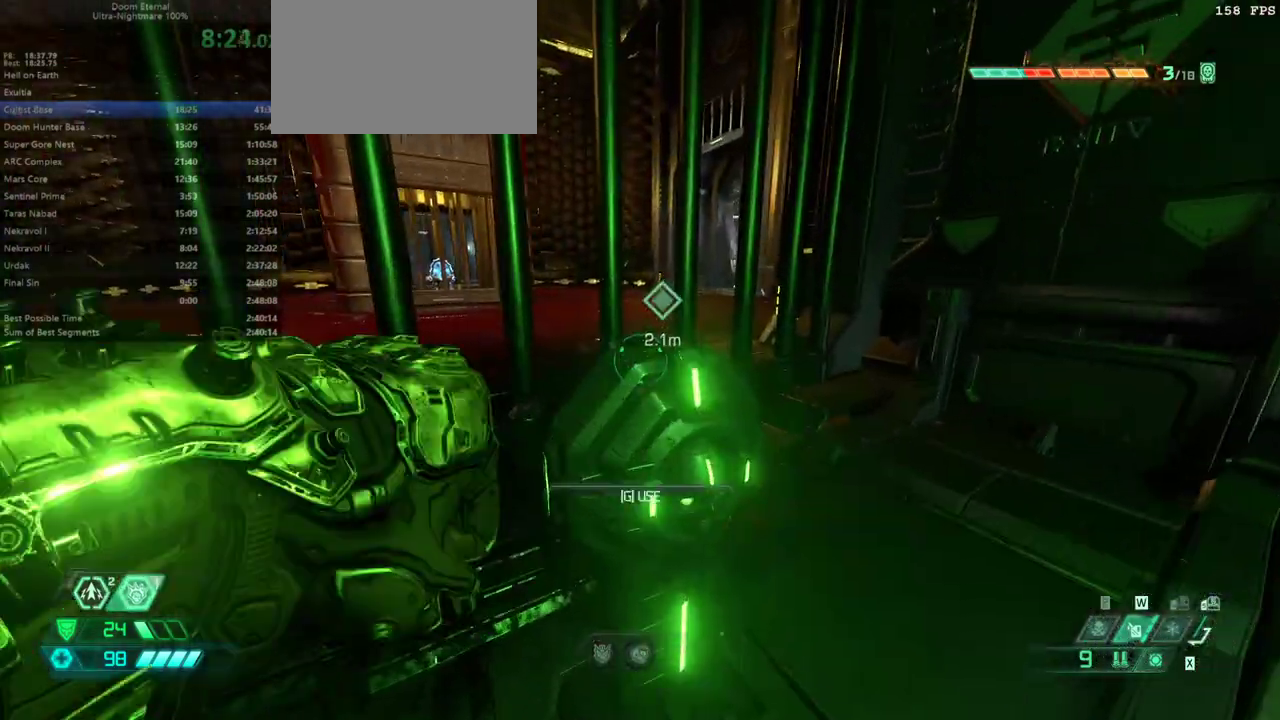
{"keys": [], "mouse": [], "events": [[300, "mel", "down"], [333, "mel", "up"]]}
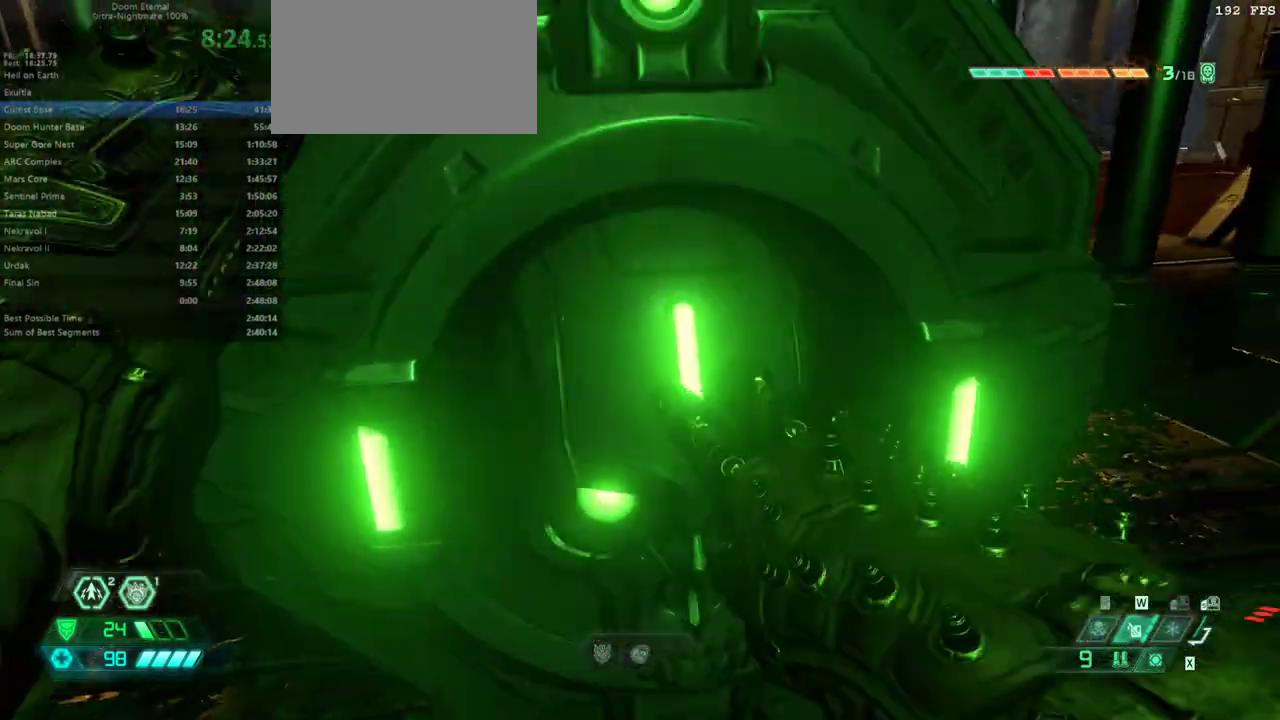
{"keys": [], "mouse": [], "events": []}
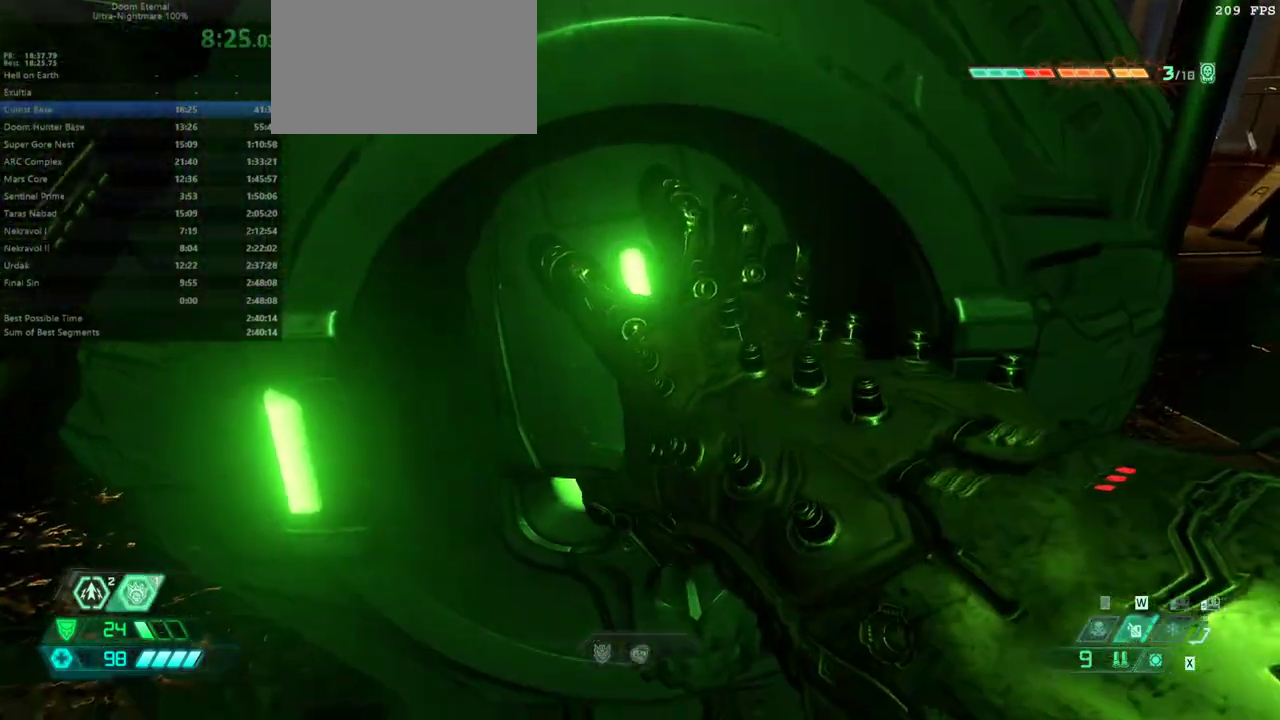
{"keys": [], "mouse": [], "events": []}
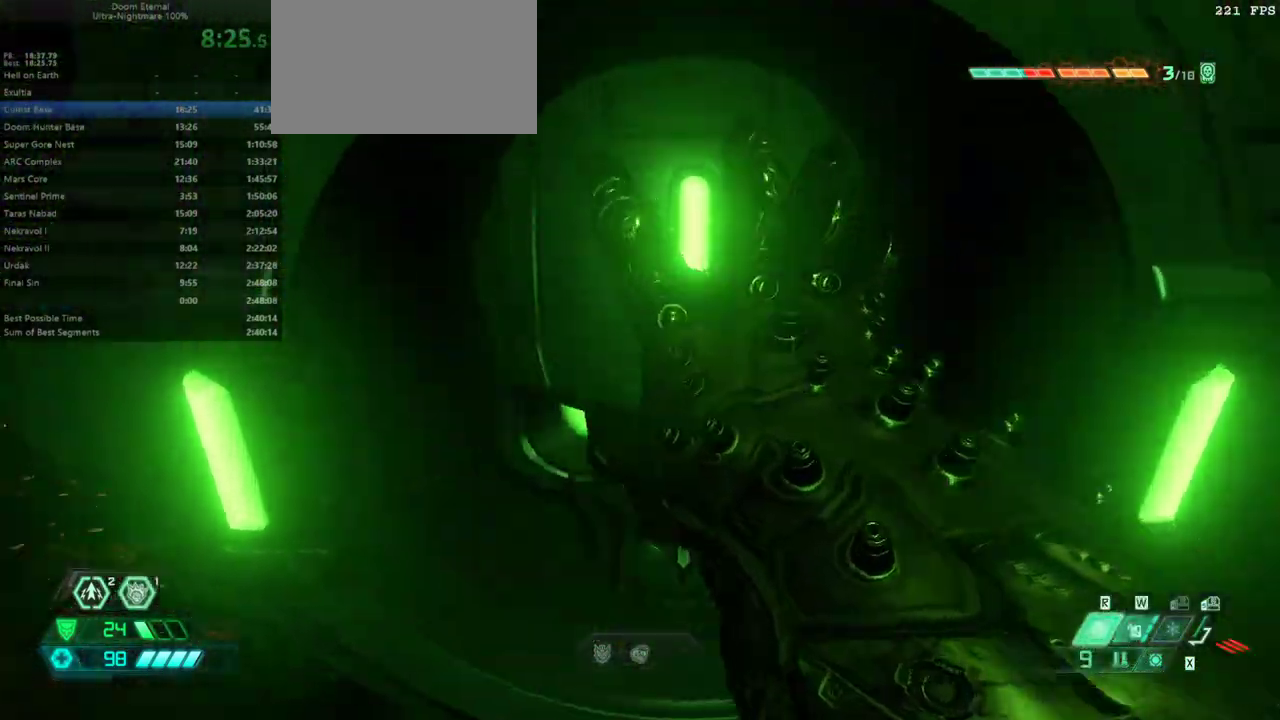
{"keys": [], "mouse": [], "events": []}
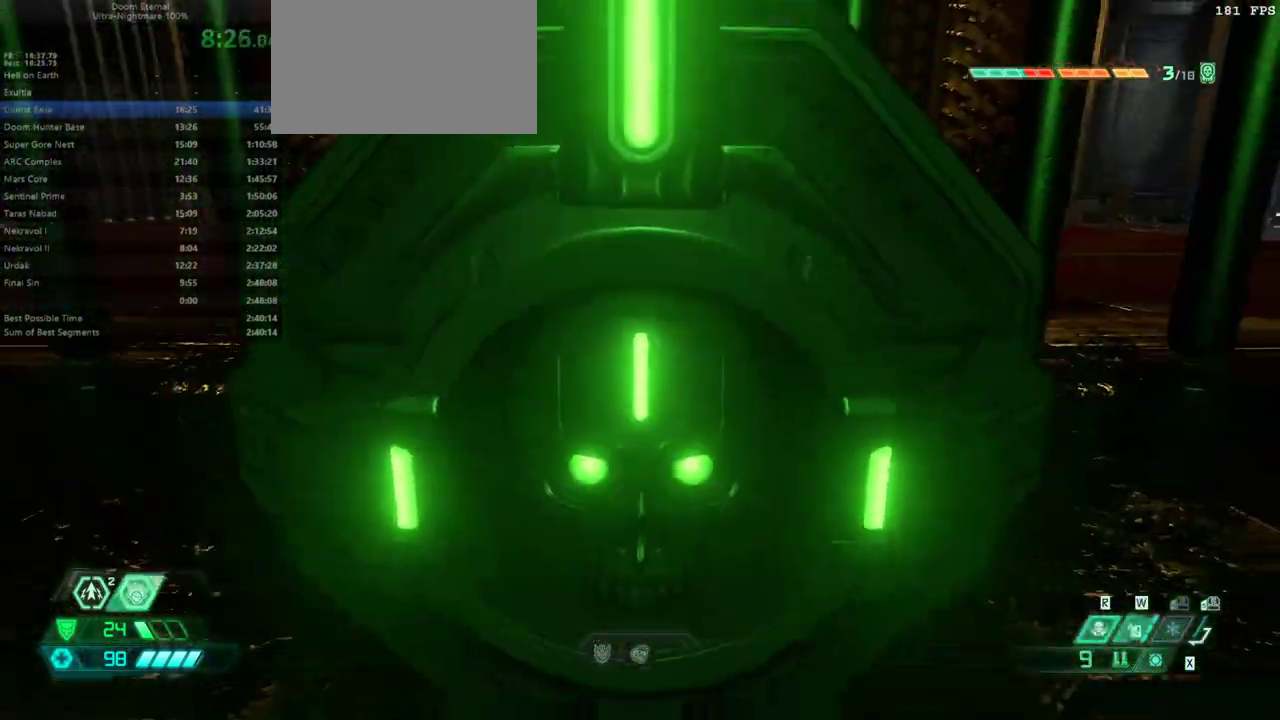
{"keys": [], "mouse": [], "events": []}
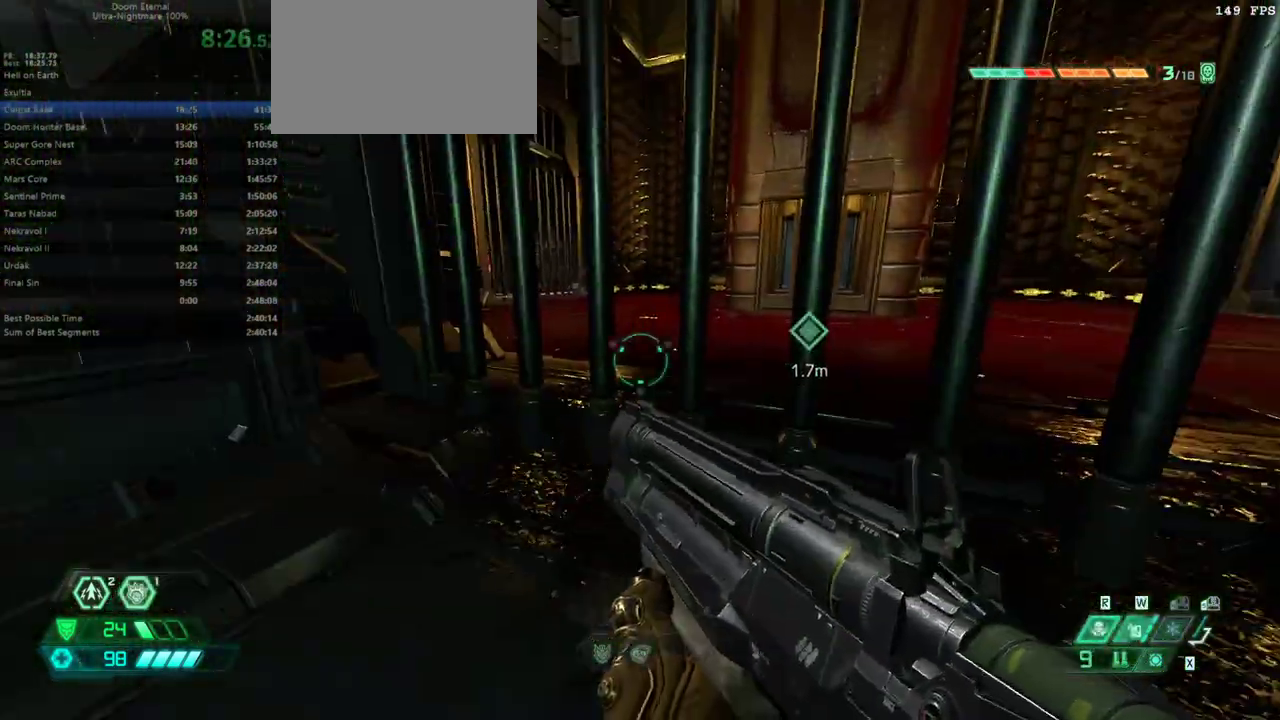
{"keys": [], "mouse": [], "events": []}
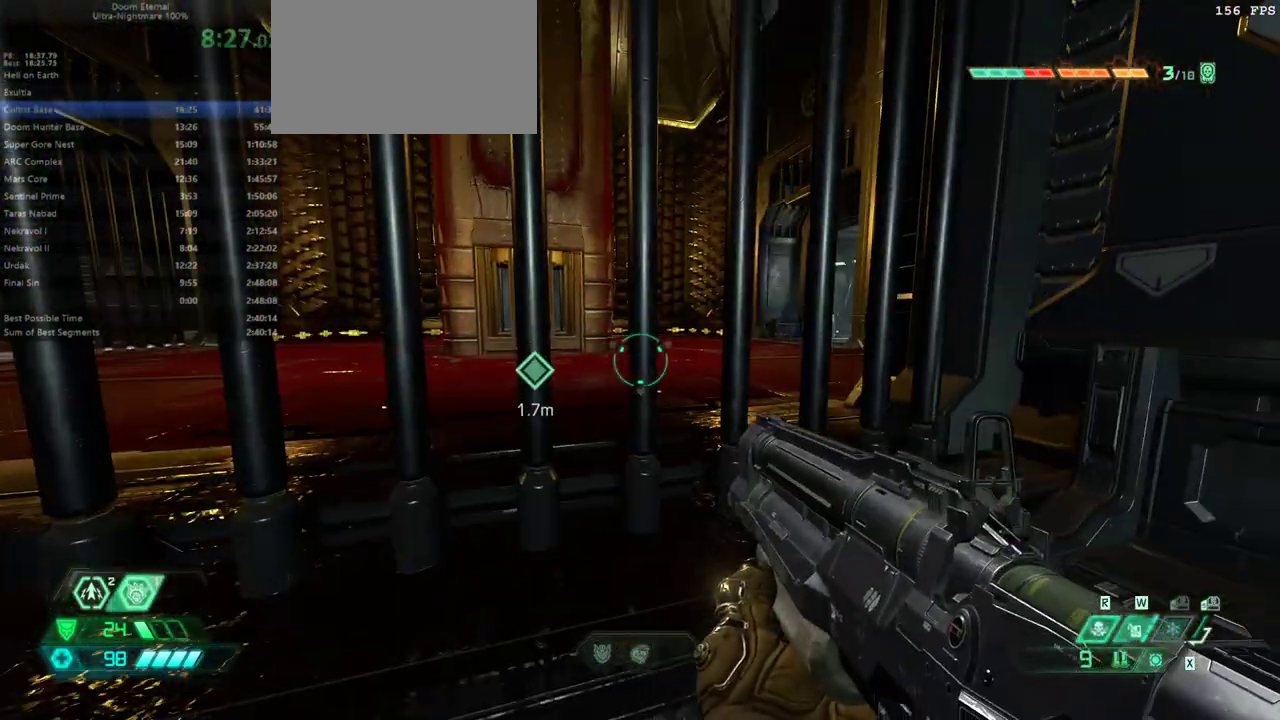
{"keys": ["fw"], "mouse": [], "events": [[100, "fw", "down"], [200, "fw", "up"], [333, "fw", "down"]]}
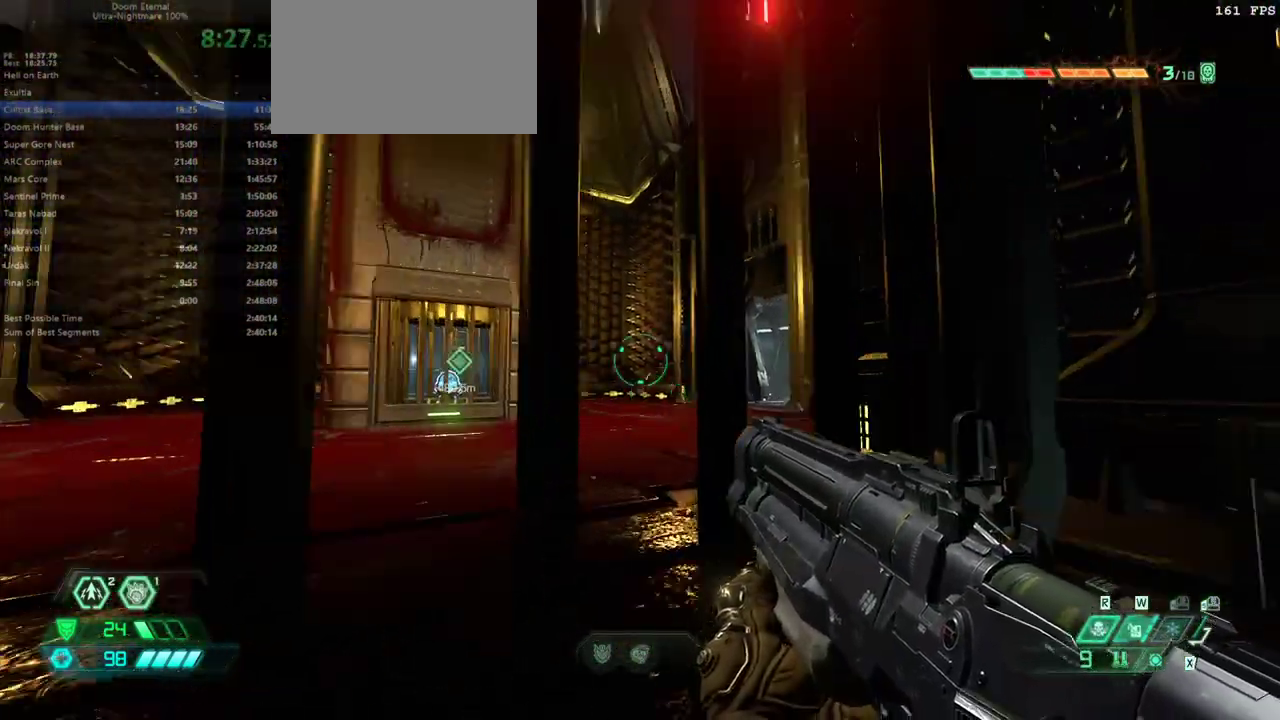
{"keys": ["fw", "hc"], "mouse": [], "events": [[500, "hc", "down"]]}
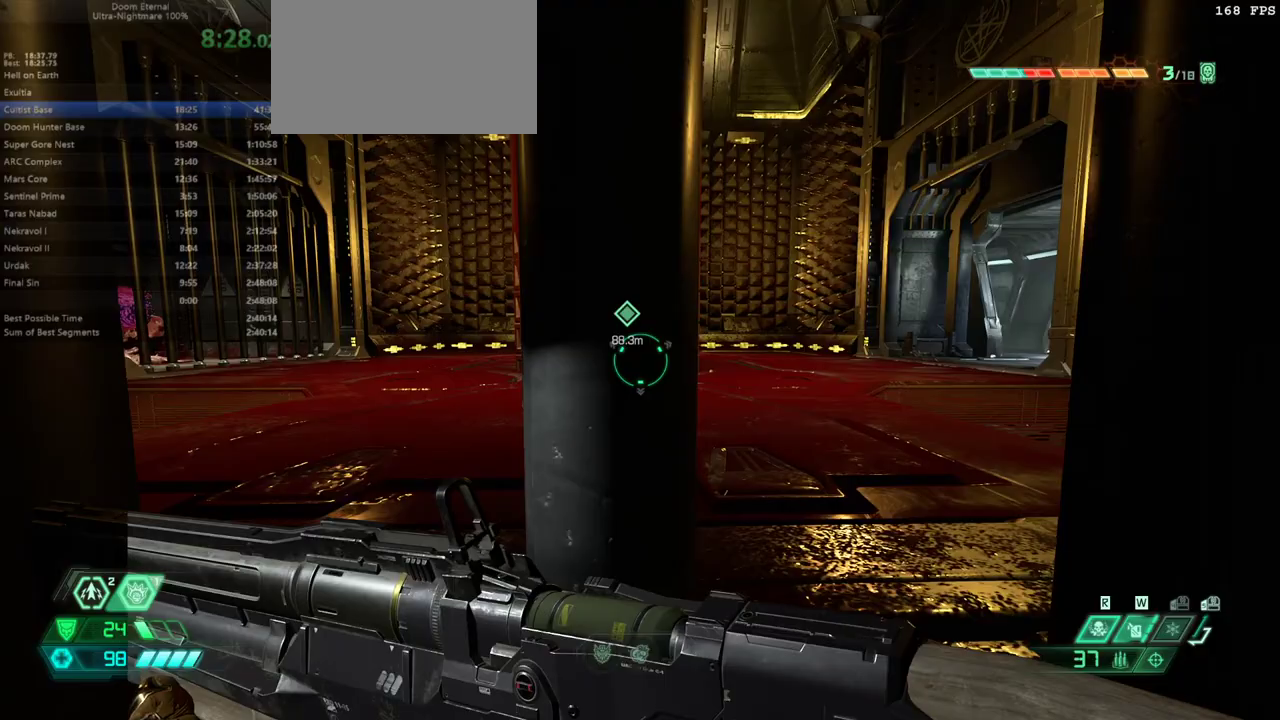
{"keys": ["fw"], "mouse": [], "events": [[100, "hc", "up"]]}
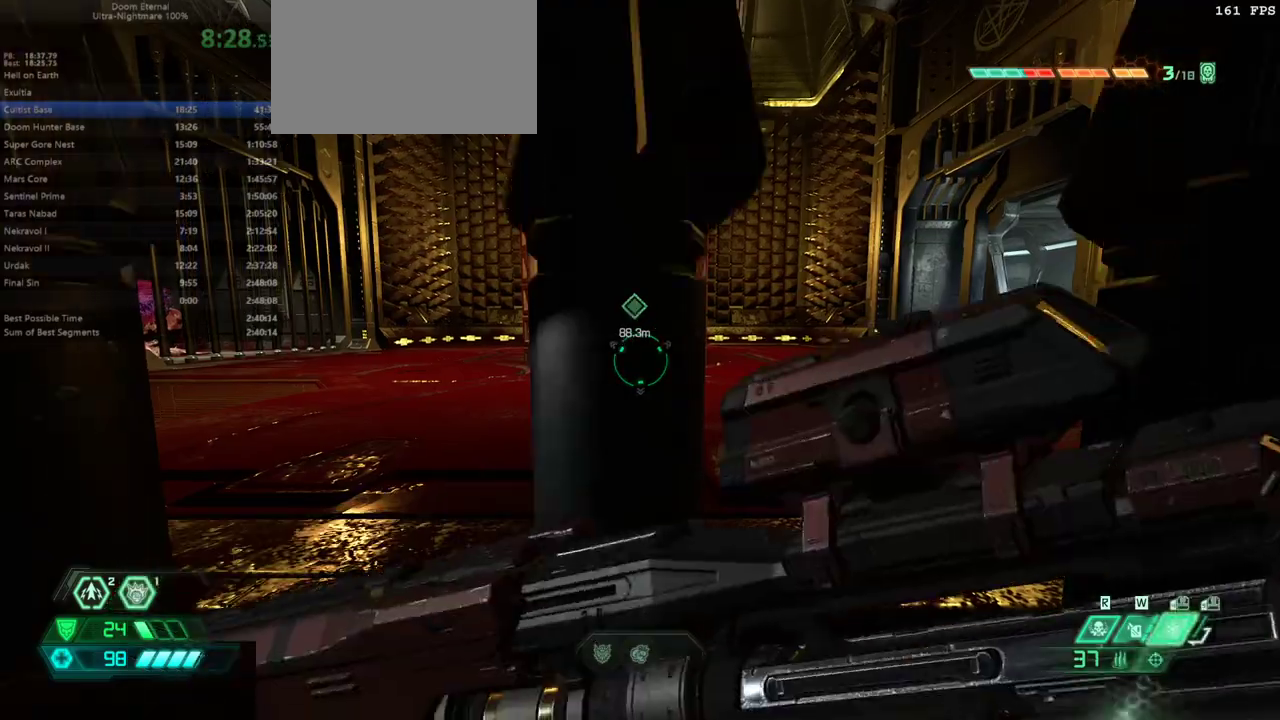
{"keys": ["fw"], "mouse": [], "events": []}
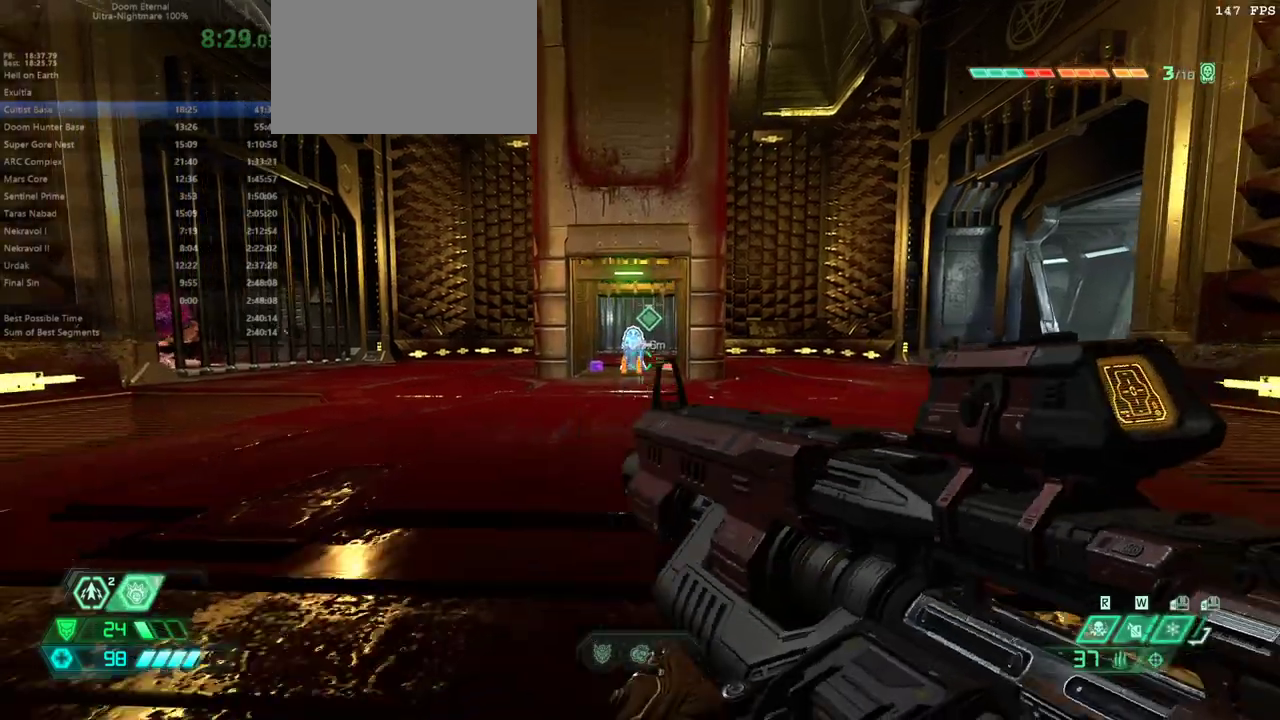
{"keys": ["dash", "fw"], "mouse": [], "events": [[167, "dash", "down"], [267, "dash", "up"], [400, "dash", "down"]]}
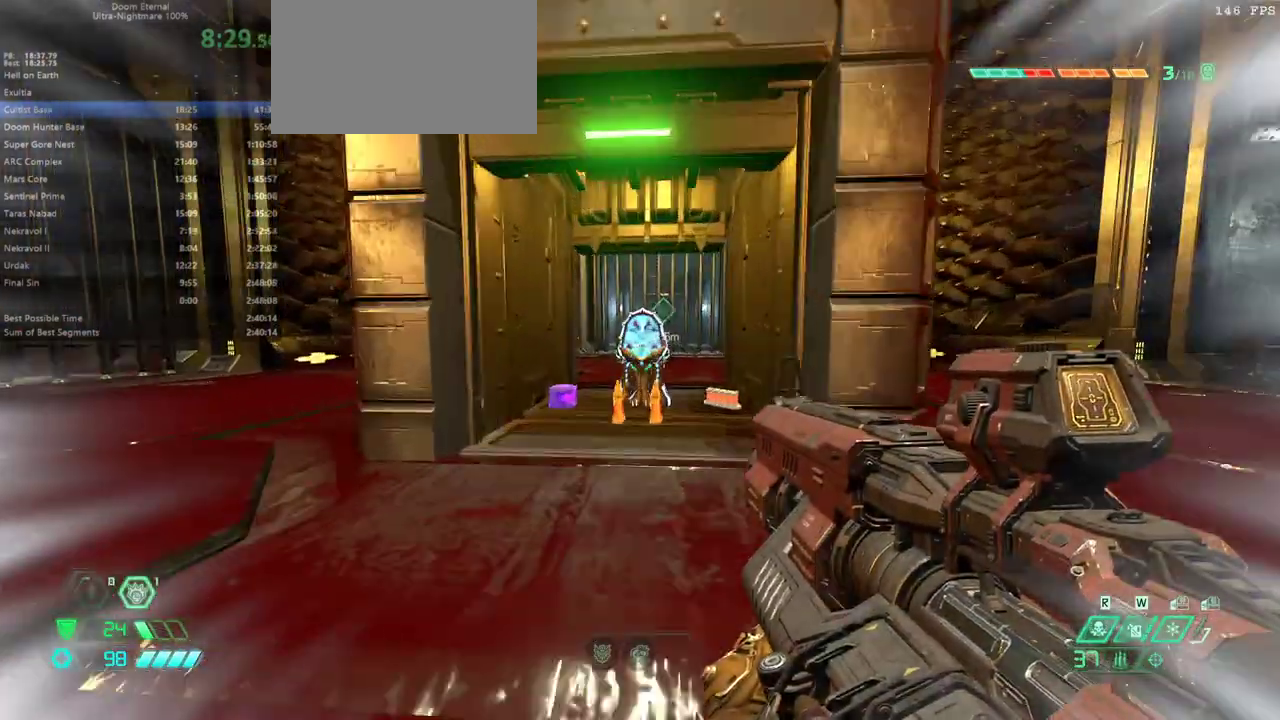
{"keys": ["mel"], "mouse": [], "events": [[33, "dash", "up"], [467, "fw", "up"], [500, "mel", "down"]]}
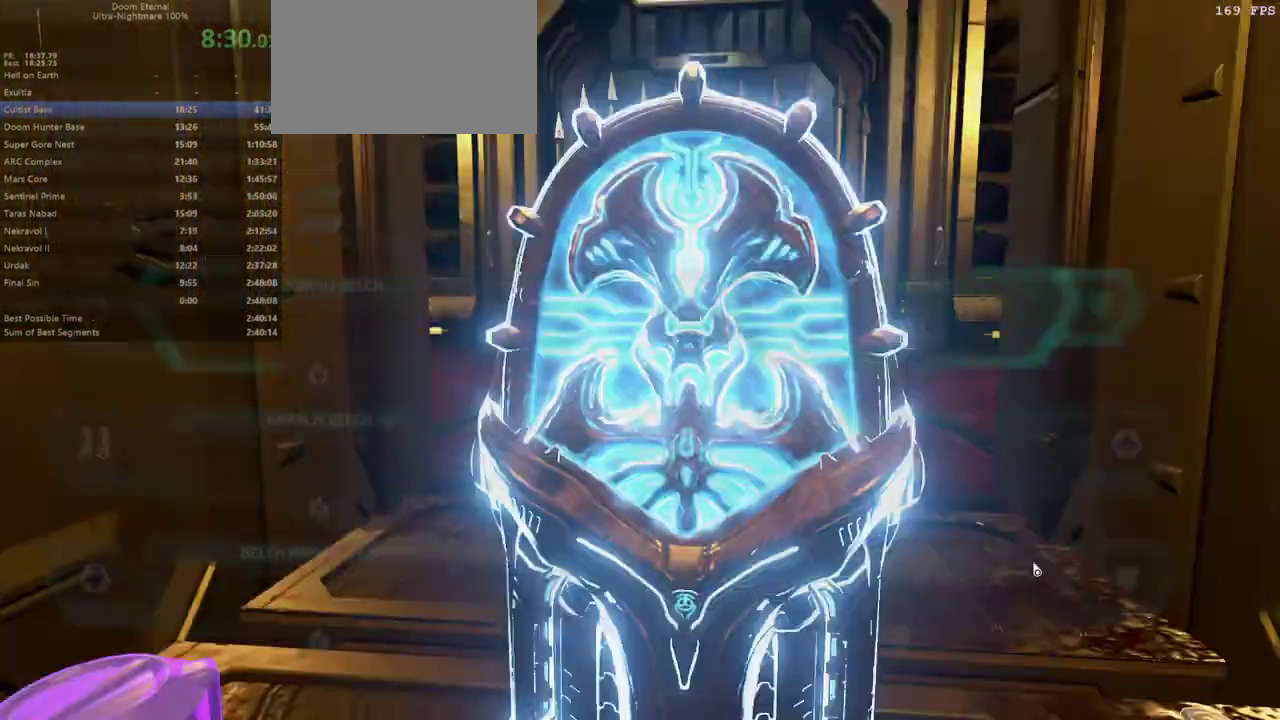
{"keys": [], "mouse": [], "events": [[67, "mel", "up"]]}